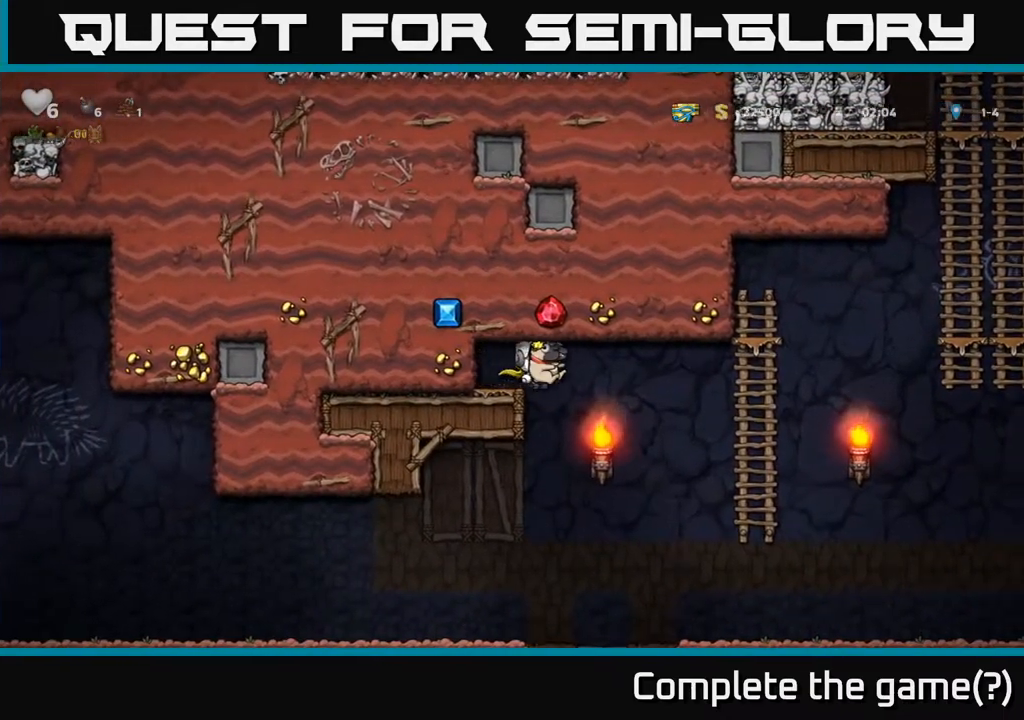
Gameplay with a controller (Xbox layout); each line is a JSON object with the inputs held at the frame after it. "events" lists button and stick changes between this image and that frame as [ms after this image, input, new state], when the widget could be followed in between.
{"buttons": ["DPAD_UP"], "left_stick": "center", "right_stick": "center", "events": [[250, "A", "up"], [417, "DPAD_RIGHT", "up"], [417, "DPAD_UP", "down"]]}
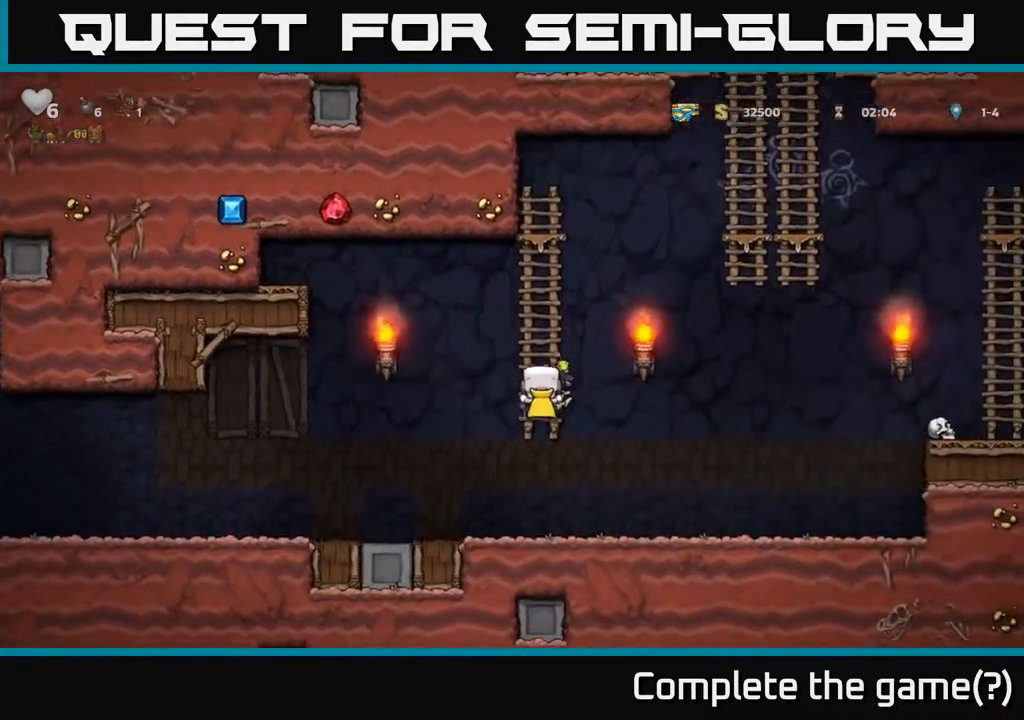
{"buttons": ["DPAD_LEFT"], "left_stick": "center", "right_stick": "center", "events": [[33, "DPAD_UP", "up"], [67, "DPAD_LEFT", "down"], [183, "A", "down"], [467, "A", "up"]]}
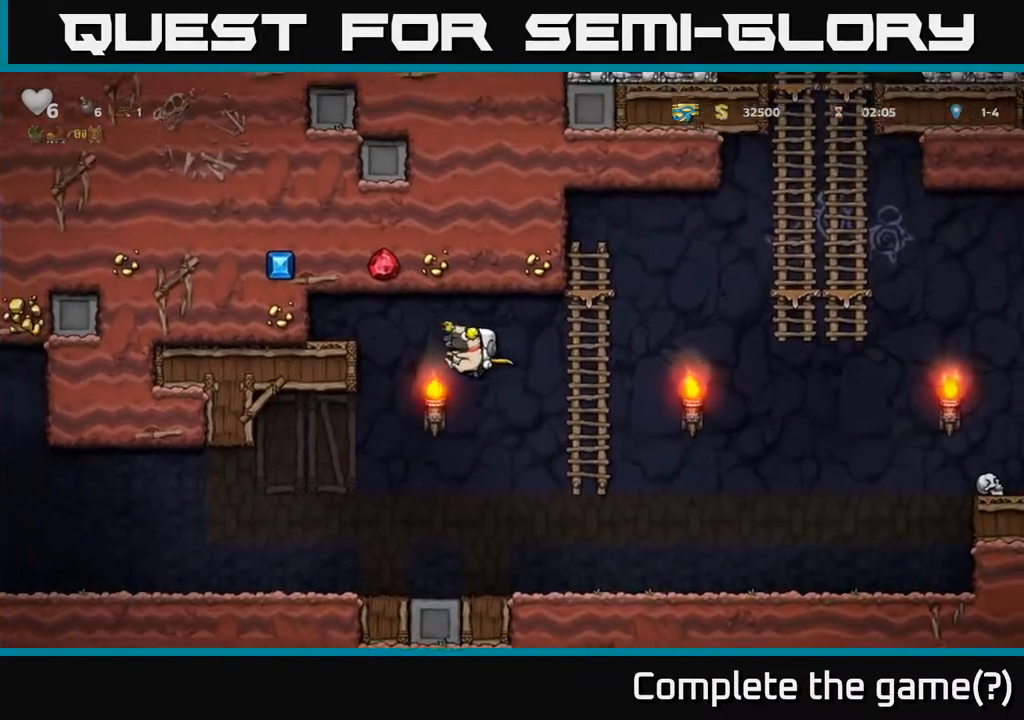
{"buttons": ["DPAD_LEFT"], "left_stick": "center", "right_stick": "center", "events": [[17, "A", "down"], [250, "A", "up"]]}
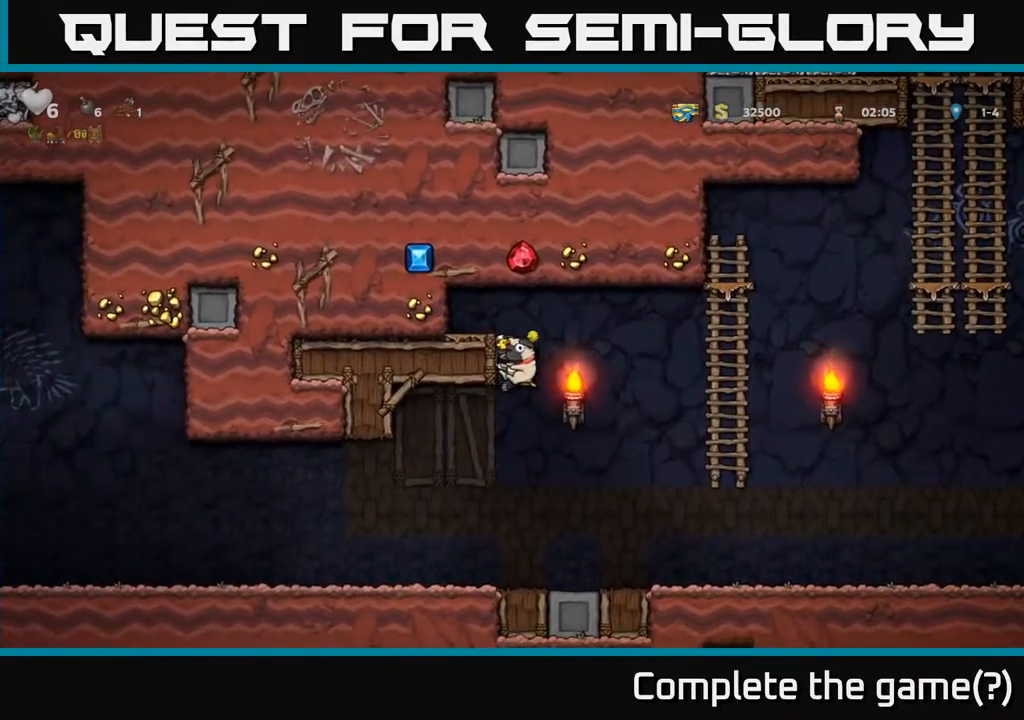
{"buttons": ["DPAD_LEFT"], "left_stick": "center", "right_stick": "center", "events": [[233, "A", "down"], [350, "A", "up"]]}
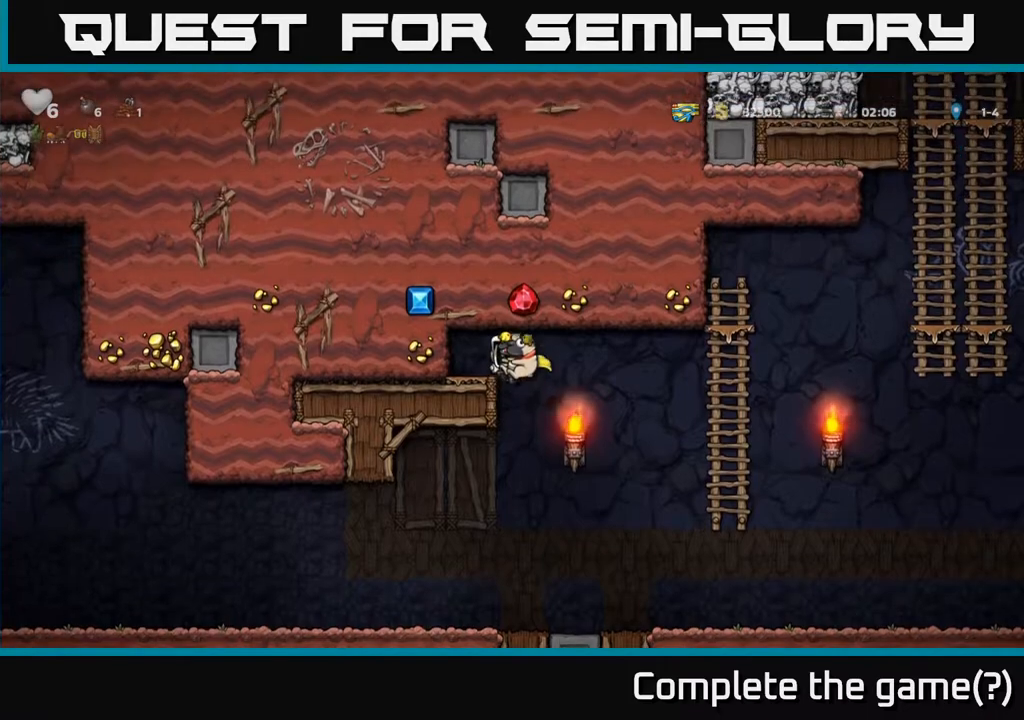
{"buttons": ["A", "DPAD_RIGHT"], "left_stick": "center", "right_stick": "center", "events": [[200, "DPAD_LEFT", "up"], [450, "A", "down"], [467, "DPAD_RIGHT", "down"]]}
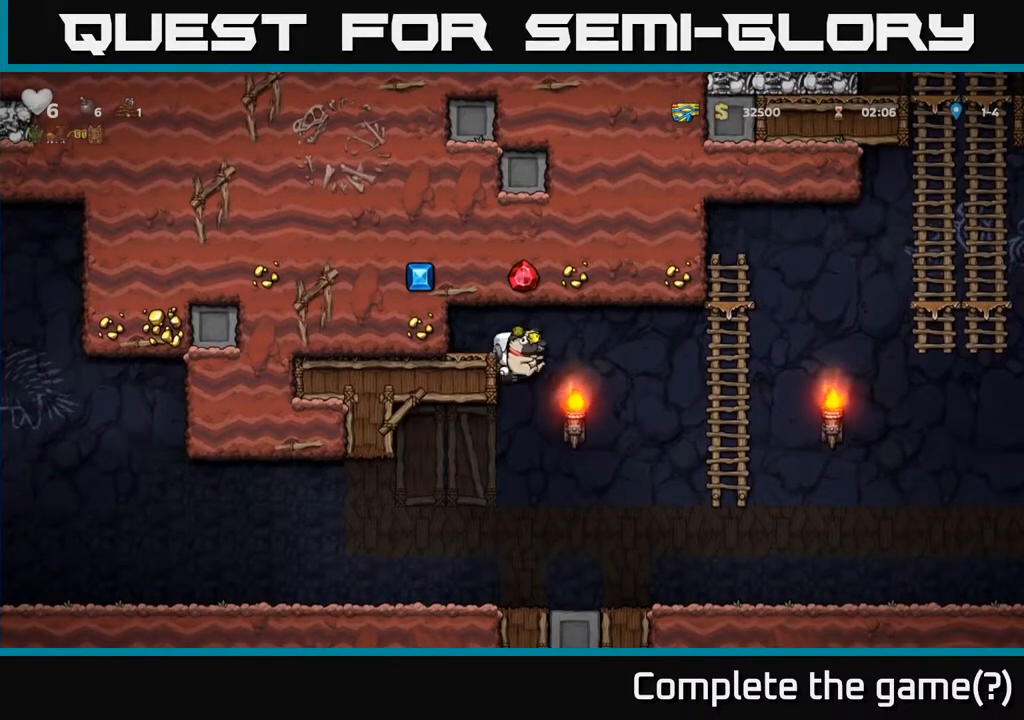
{"buttons": ["DPAD_UP"], "left_stick": "center", "right_stick": "center", "events": [[117, "A", "up"], [217, "A", "down"], [400, "A", "up"], [417, "DPAD_RIGHT", "up"], [417, "DPAD_UP", "down"]]}
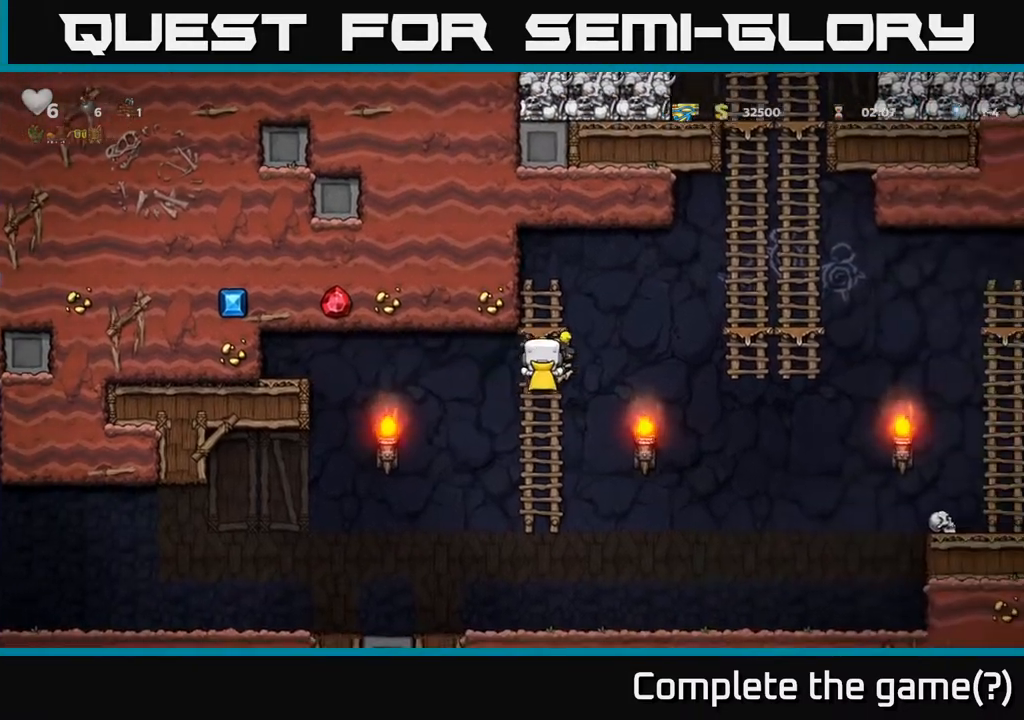
{"buttons": ["DPAD_LEFT"], "left_stick": "center", "right_stick": "center", "events": [[17, "DPAD_UP", "up"], [67, "DPAD_DOWN", "down"], [200, "A", "down"], [367, "A", "up"], [400, "DPAD_DOWN", "up"], [433, "DPAD_LEFT", "down"]]}
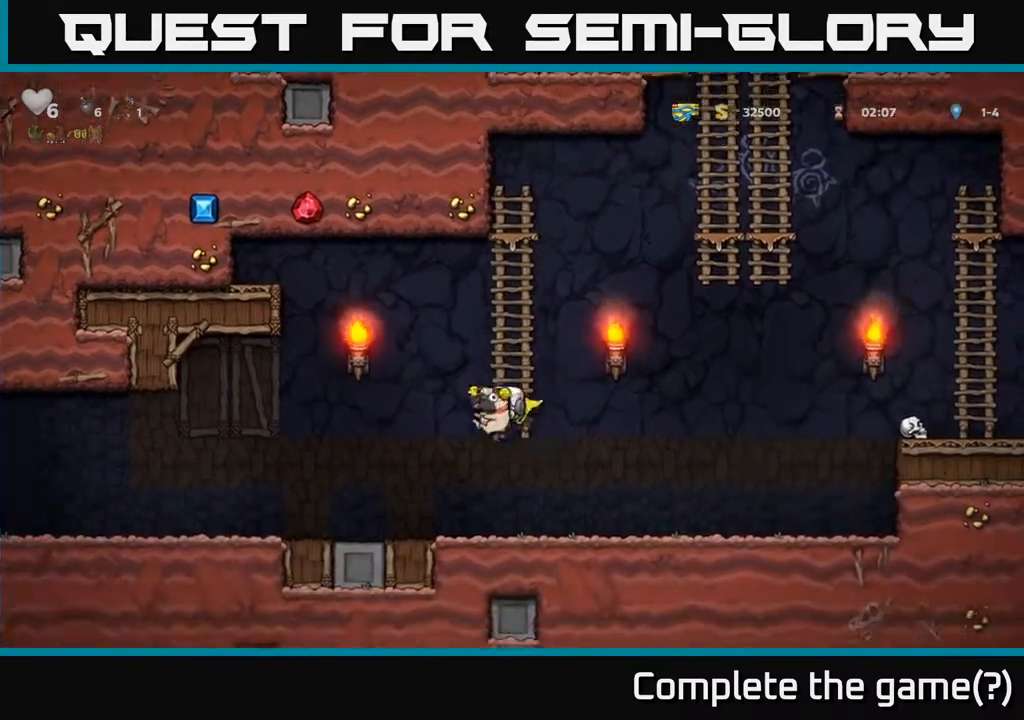
{"buttons": ["DPAD_LEFT"], "left_stick": "center", "right_stick": "center", "events": [[317, "A", "down"], [500, "A", "up"]]}
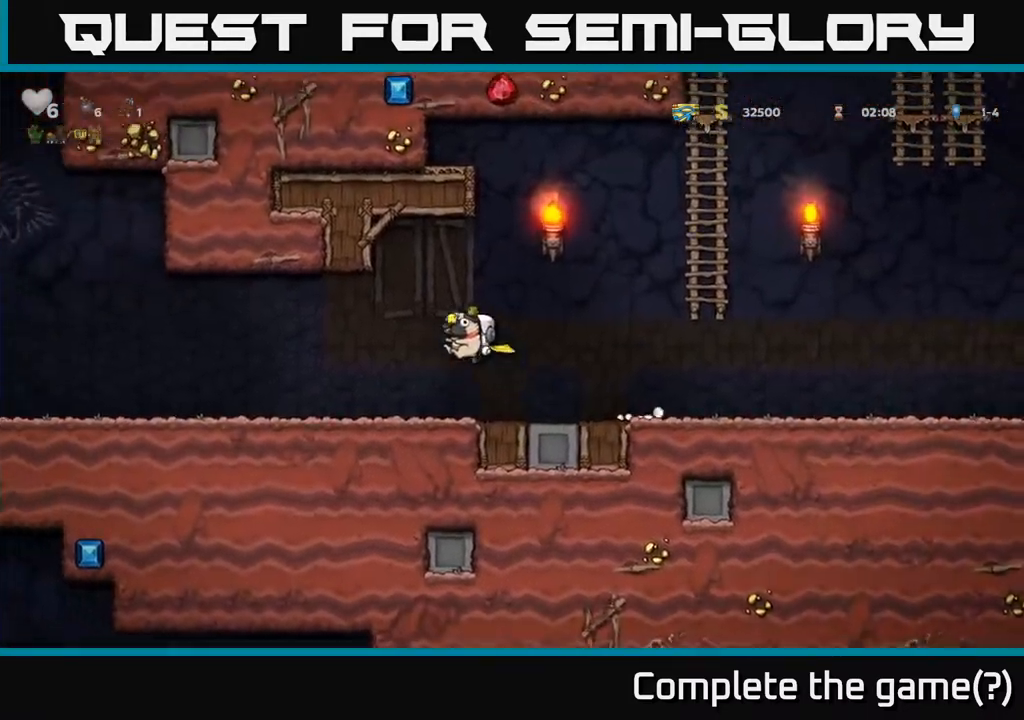
{"buttons": ["DPAD_LEFT"], "left_stick": "center", "right_stick": "center", "events": []}
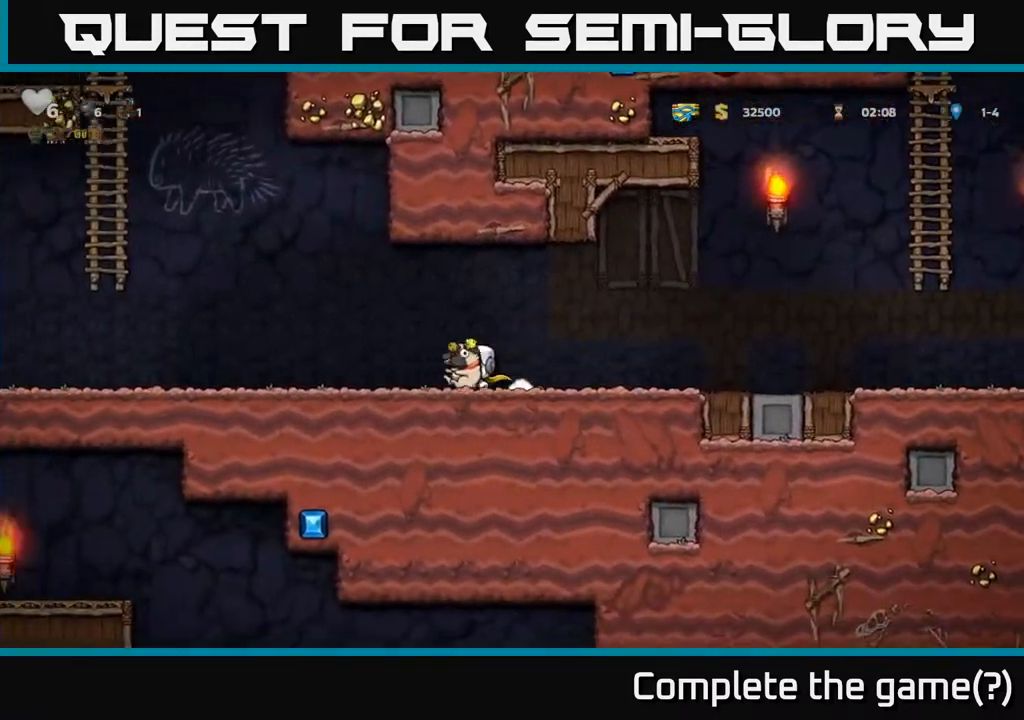
{"buttons": ["DPAD_LEFT"], "left_stick": "center", "right_stick": "center", "events": []}
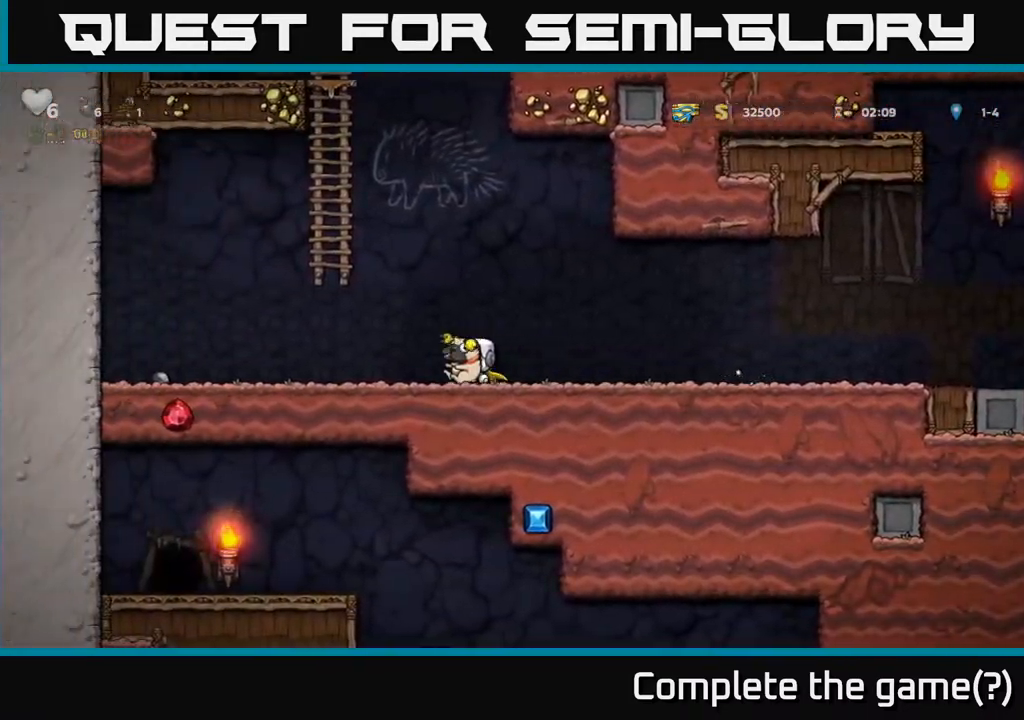
{"buttons": ["DPAD_UP"], "left_stick": "center", "right_stick": "center", "events": [[50, "A", "down"], [300, "DPAD_LEFT", "up"], [300, "DPAD_UP", "down"], [317, "A", "up"]]}
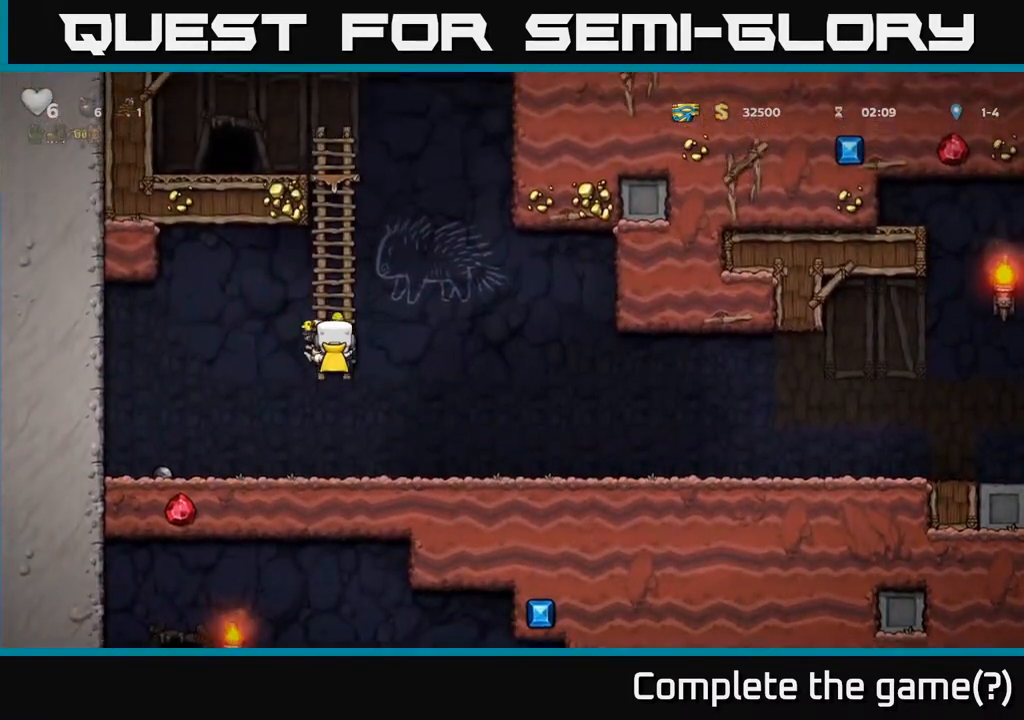
{"buttons": ["DPAD_RIGHT"], "left_stick": "center", "right_stick": "center", "events": [[450, "DPAD_RIGHT", "down"], [467, "DPAD_UP", "up"]]}
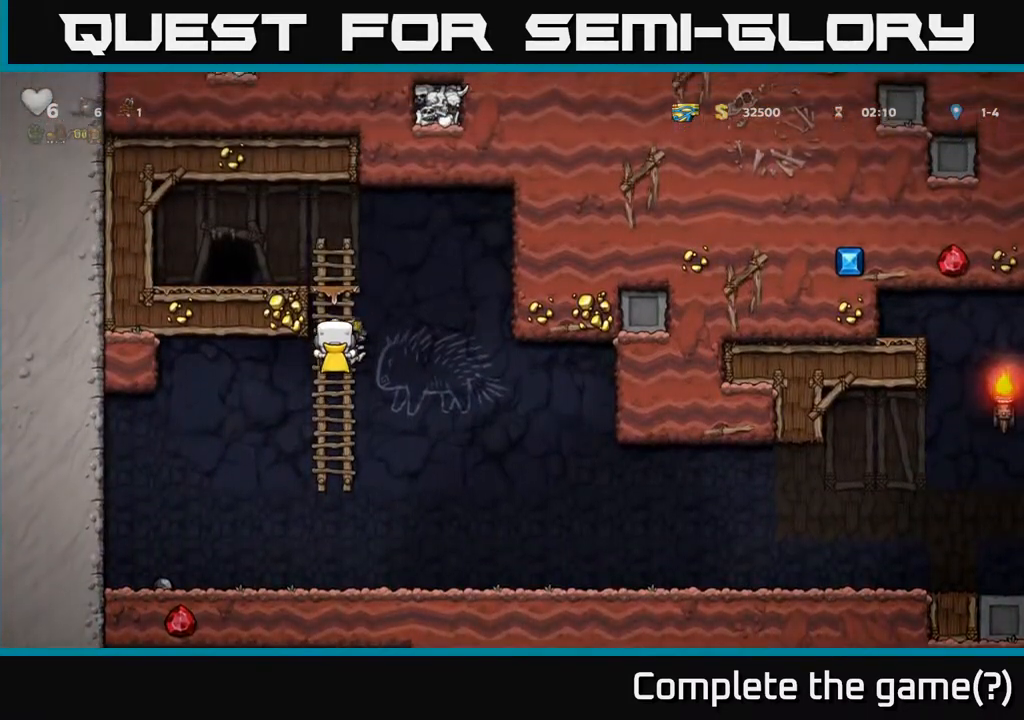
{"buttons": ["DPAD_LEFT"], "left_stick": "center", "right_stick": "center", "events": [[83, "A", "down"], [150, "DPAD_RIGHT", "up"], [200, "DPAD_LEFT", "down"], [317, "A", "up"]]}
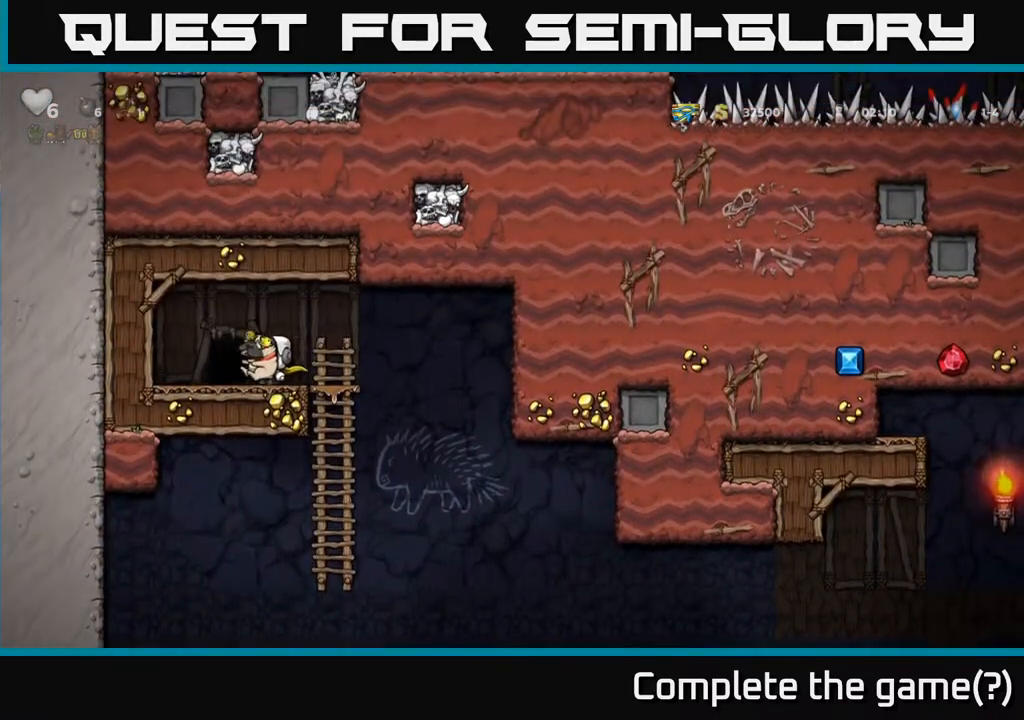
{"buttons": [], "left_stick": "center", "right_stick": "center", "events": [[167, "DPAD_LEFT", "up"], [300, "DPAD_RIGHT", "down"], [433, "DPAD_RIGHT", "up"]]}
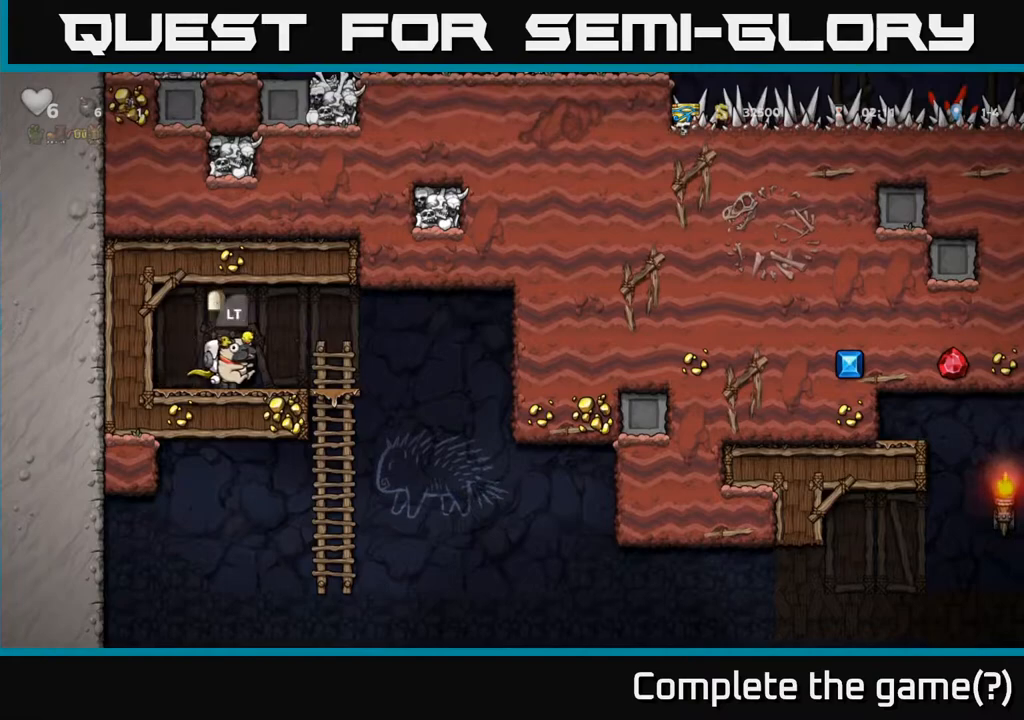
{"buttons": ["L2"], "left_stick": "center", "right_stick": "center", "events": [[17, "L2", "down"], [83, "L2", "up"], [183, "L2", "down"], [233, "L2", "up"], [333, "L2", "down"], [400, "L2", "up"], [483, "L2", "down"]]}
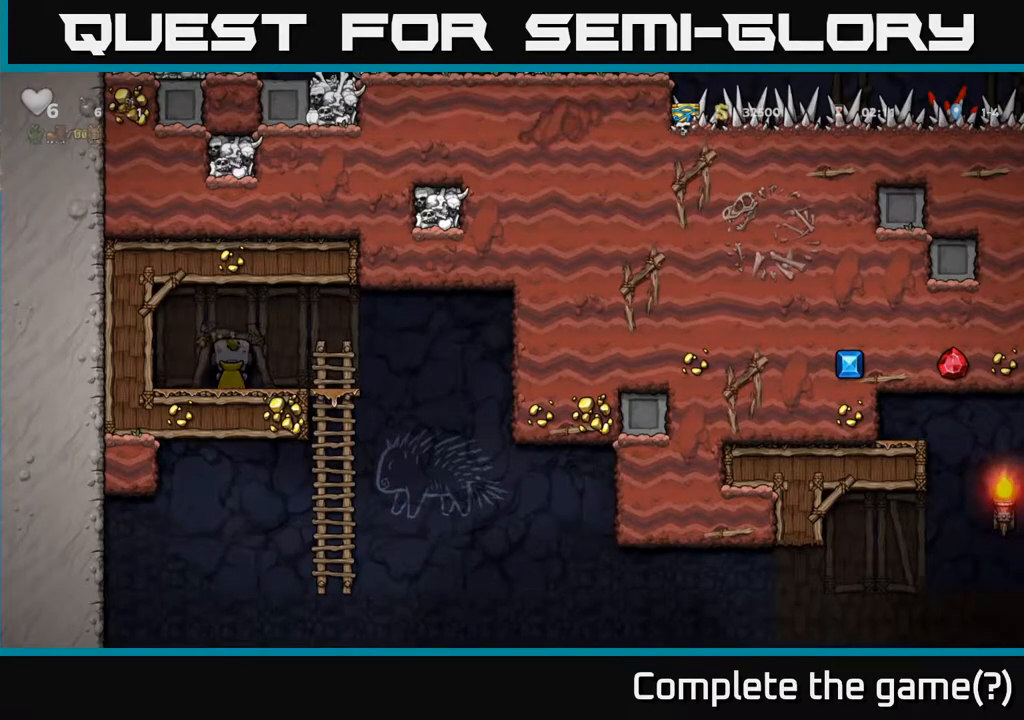
{"buttons": [], "left_stick": "center", "right_stick": "center", "events": [[50, "L2", "up"], [133, "L2", "down"], [200, "L2", "up"], [300, "L2", "down"], [367, "L2", "up"]]}
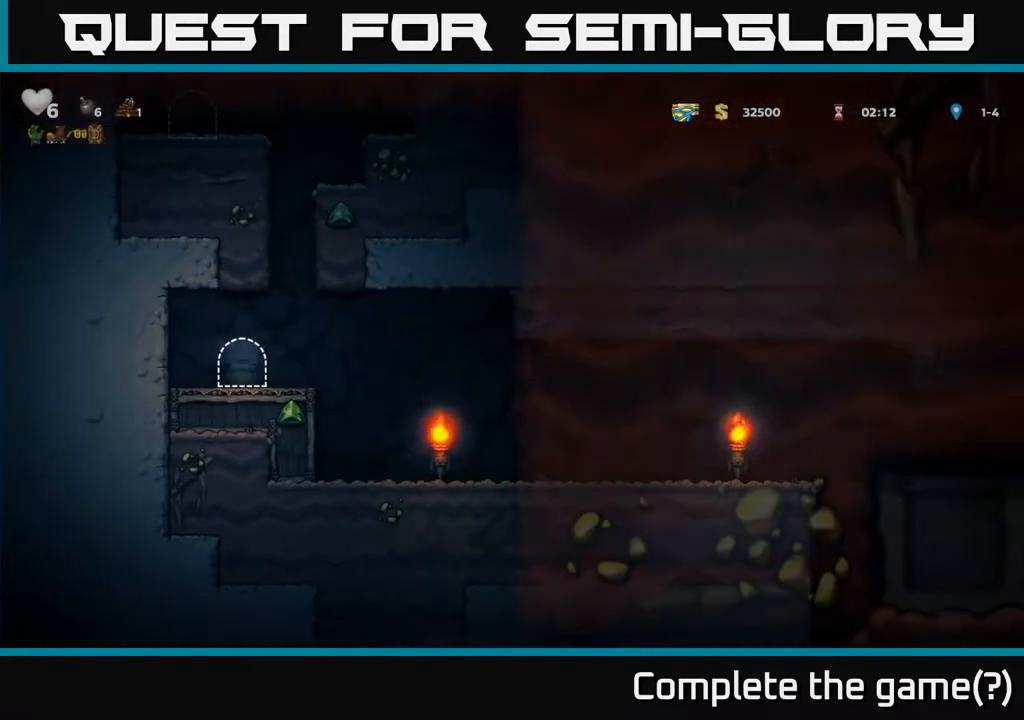
{"buttons": ["DPAD_RIGHT"], "left_stick": "center", "right_stick": "center", "events": [[417, "DPAD_RIGHT", "down"]]}
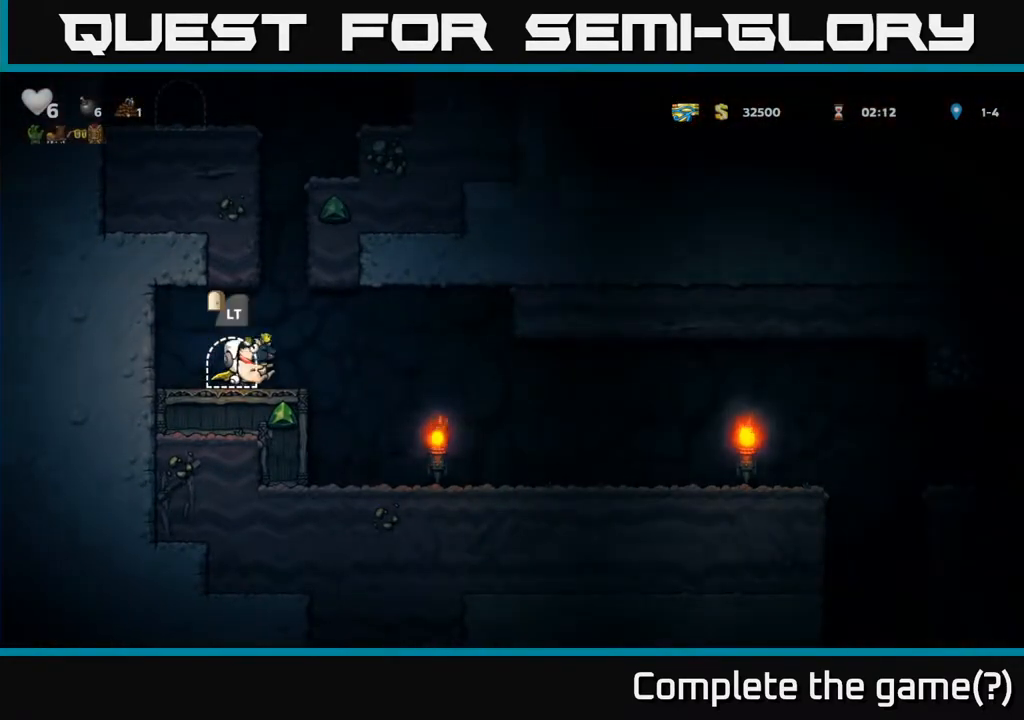
{"buttons": ["DPAD_RIGHT"], "left_stick": "center", "right_stick": "center", "events": []}
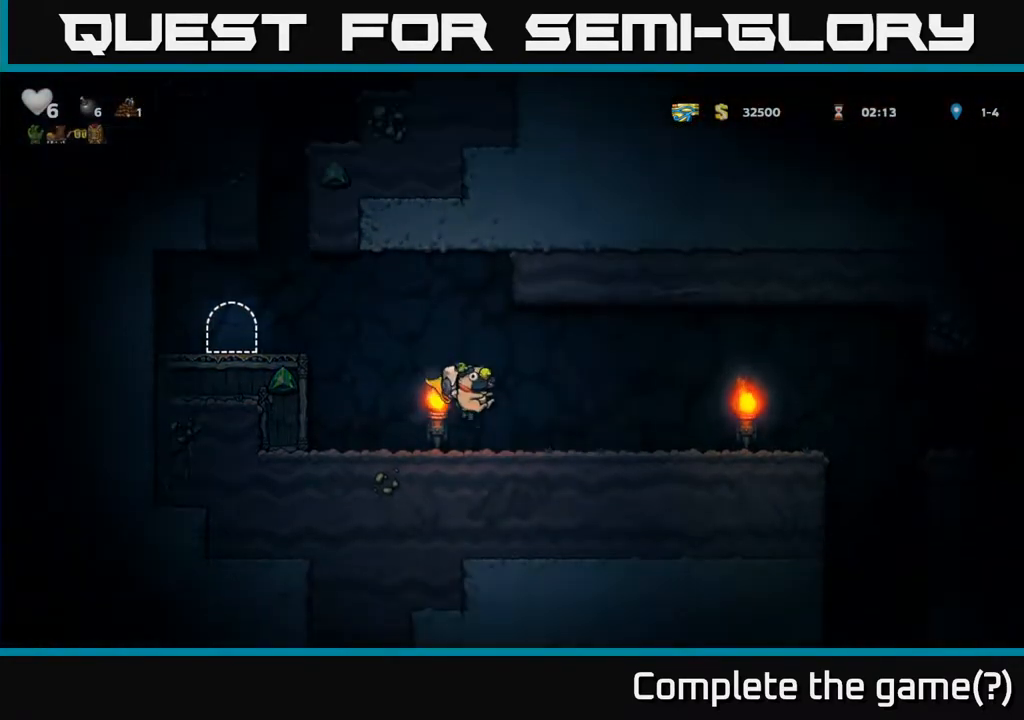
{"buttons": ["DPAD_RIGHT"], "left_stick": "center", "right_stick": "center", "events": [[167, "A", "down"], [283, "A", "up"]]}
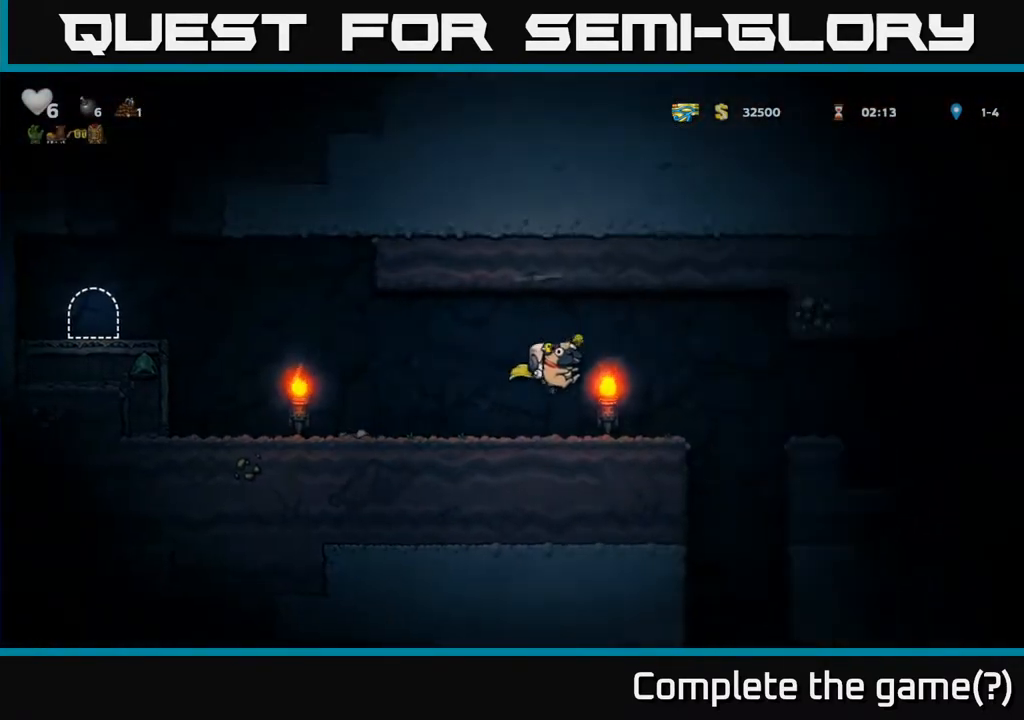
{"buttons": [], "left_stick": "center", "right_stick": "center", "events": [[383, "DPAD_RIGHT", "up"]]}
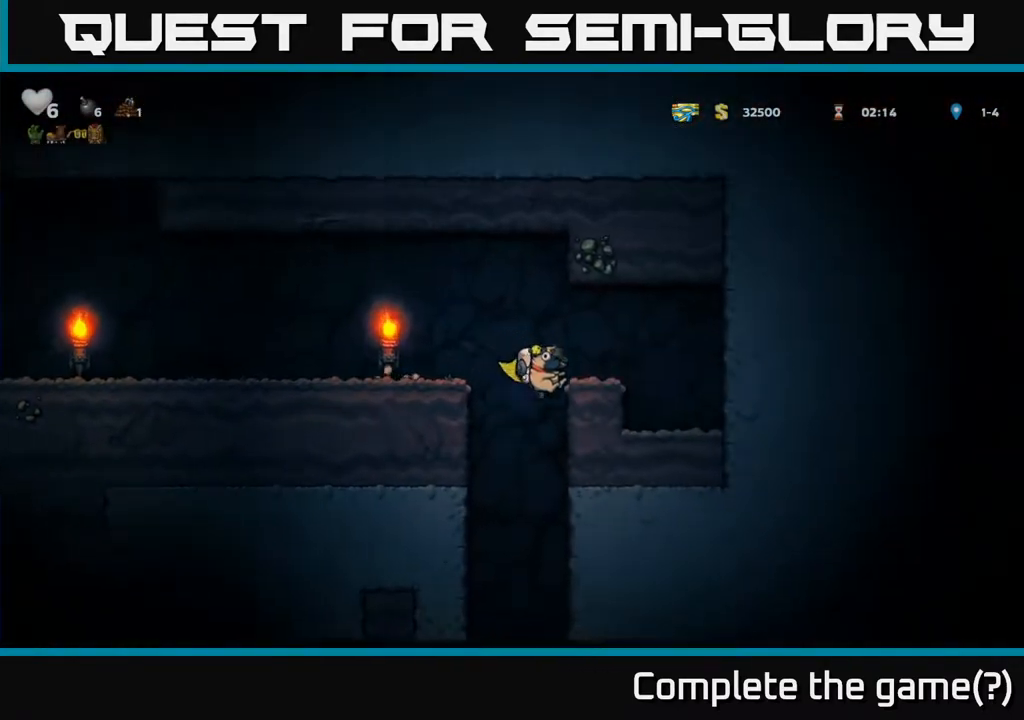
{"buttons": ["A"], "left_stick": "center", "right_stick": "center", "events": [[433, "A", "down"]]}
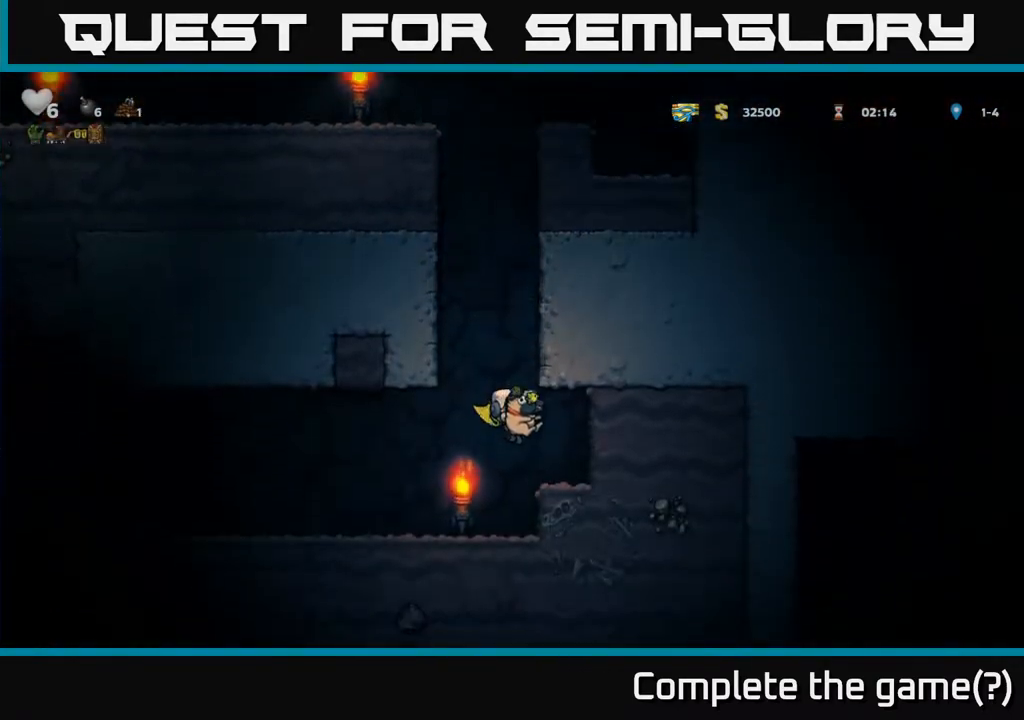
{"buttons": ["DPAD_LEFT"], "left_stick": "center", "right_stick": "center", "events": [[200, "DPAD_LEFT", "down"], [217, "A", "up"]]}
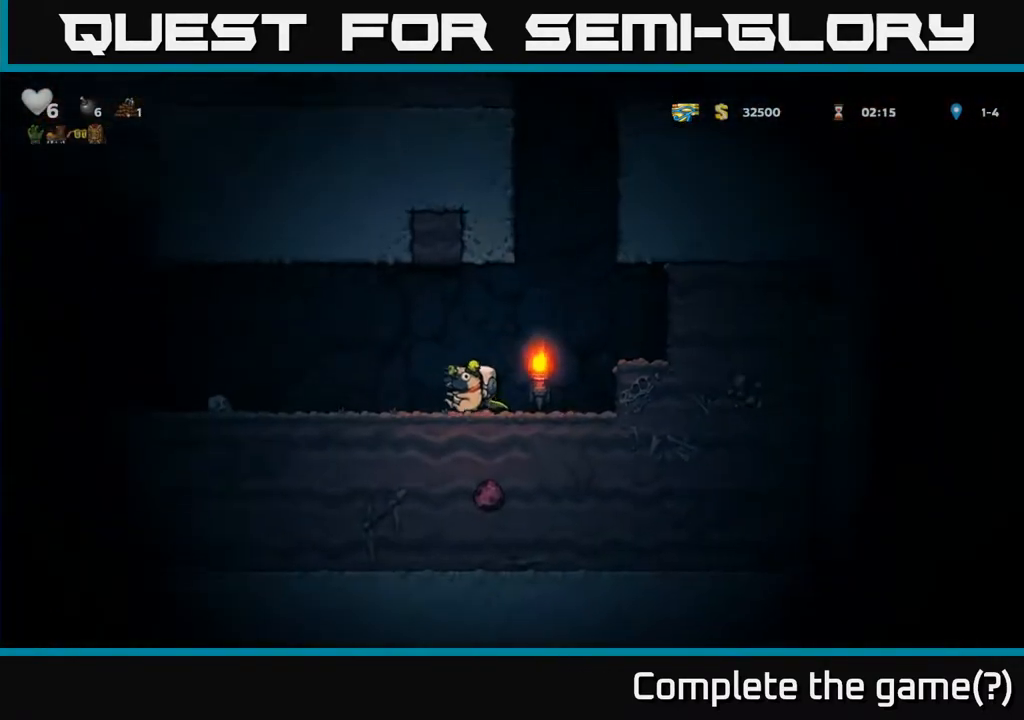
{"buttons": ["DPAD_LEFT"], "left_stick": "center", "right_stick": "center", "events": [[183, "A", "down"], [267, "A", "up"]]}
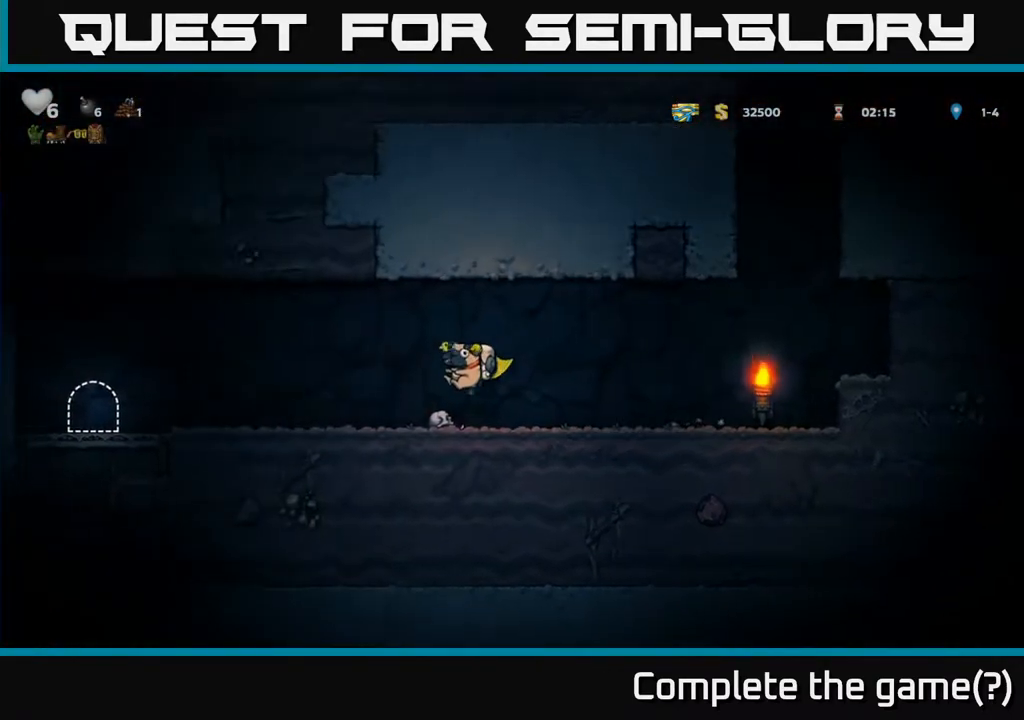
{"buttons": ["DPAD_LEFT"], "left_stick": "center", "right_stick": "center", "events": [[300, "A", "down"], [400, "A", "up"]]}
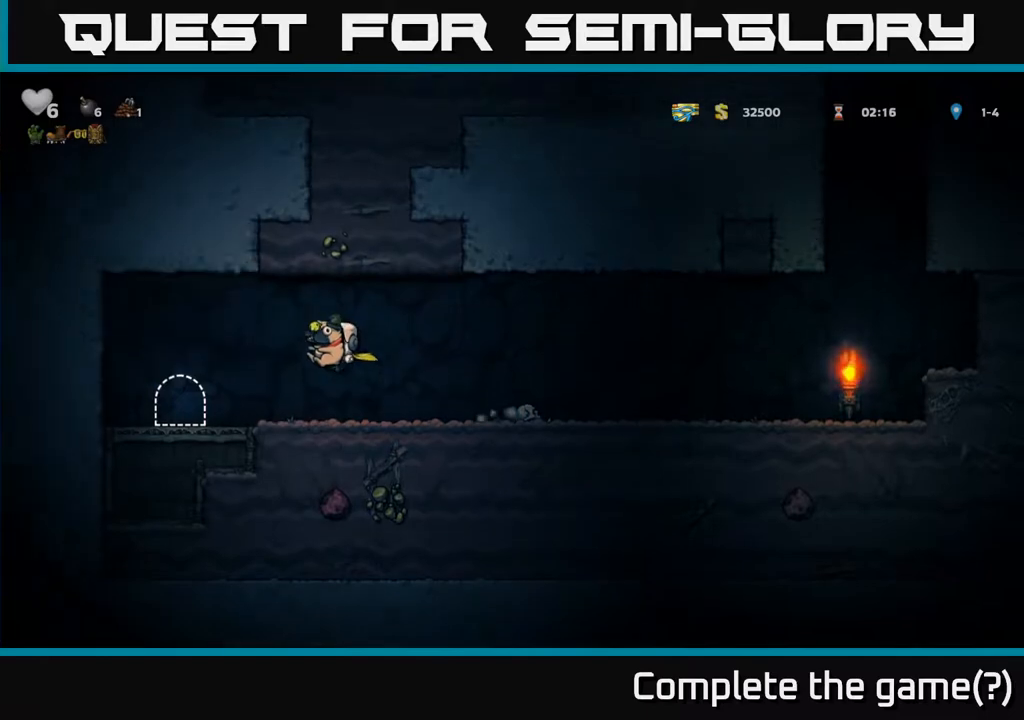
{"buttons": ["L2"], "left_stick": "center", "right_stick": "center", "events": [[233, "DPAD_LEFT", "up"], [483, "L2", "down"]]}
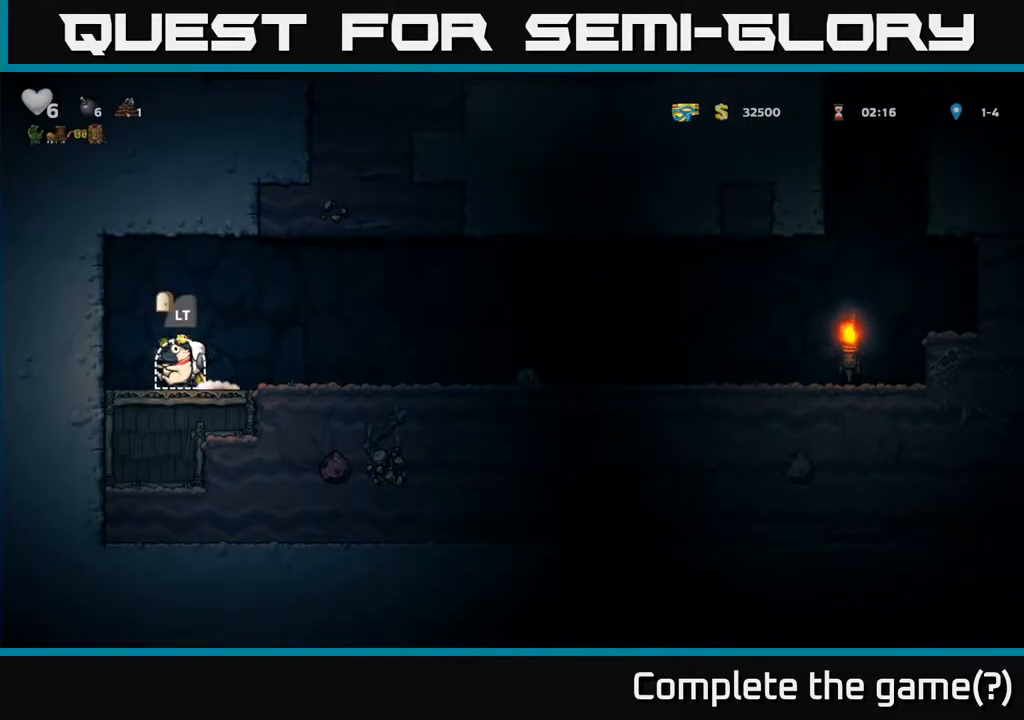
{"buttons": [], "left_stick": "center", "right_stick": "center", "events": [[117, "L2", "up"]]}
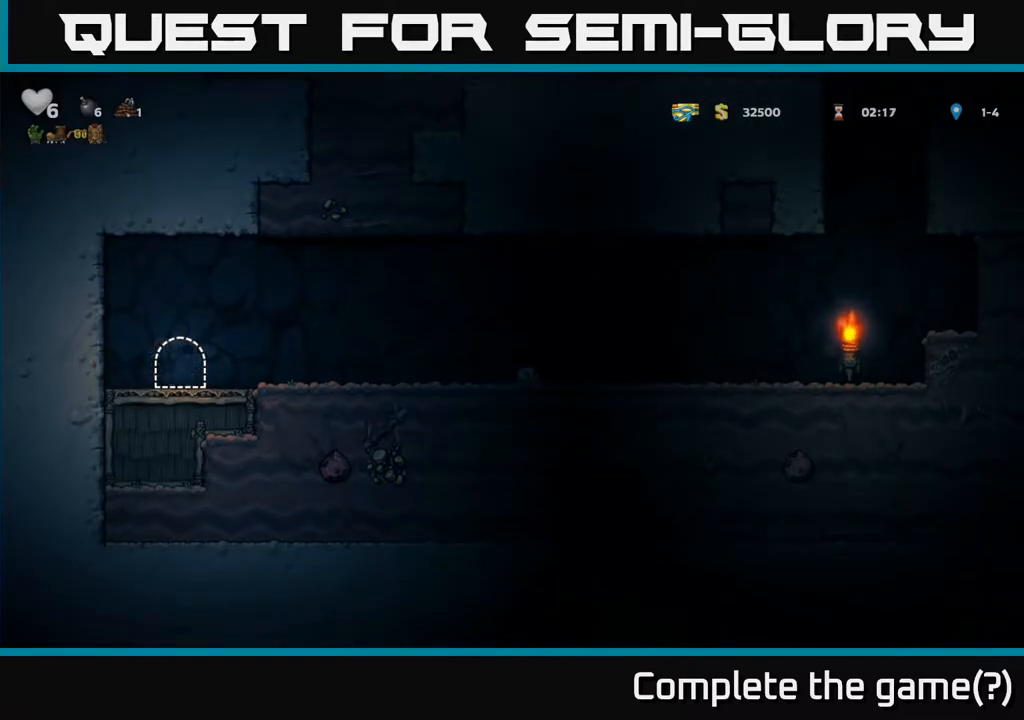
{"buttons": [], "left_stick": "center", "right_stick": "center", "events": []}
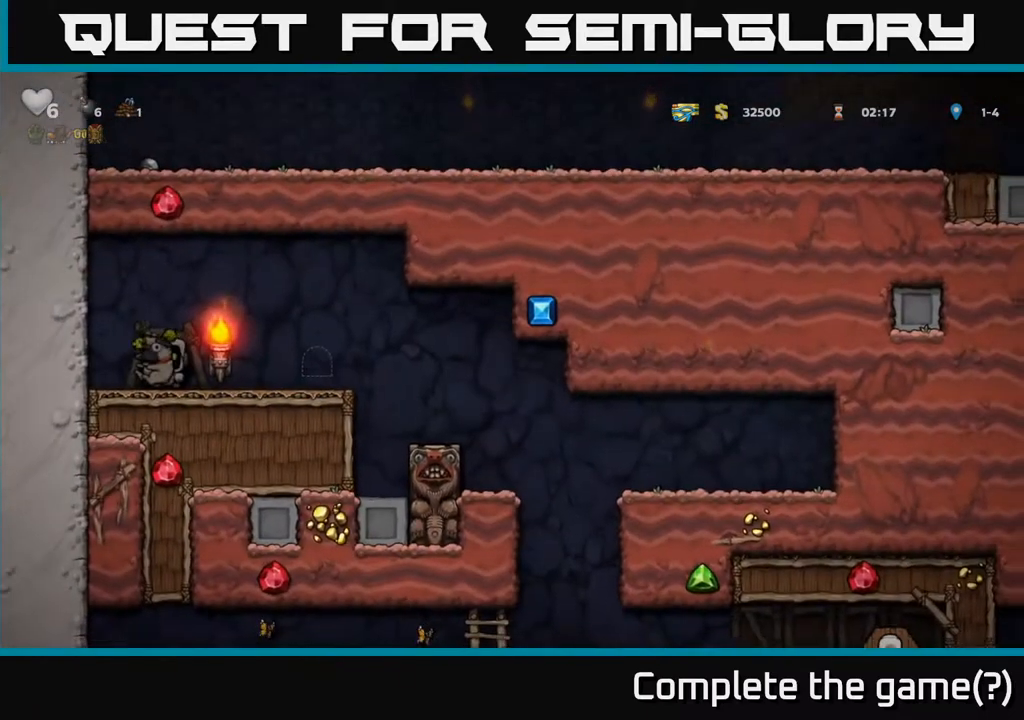
{"buttons": ["DPAD_RIGHT"], "left_stick": "center", "right_stick": "center", "events": [[217, "DPAD_RIGHT", "down"]]}
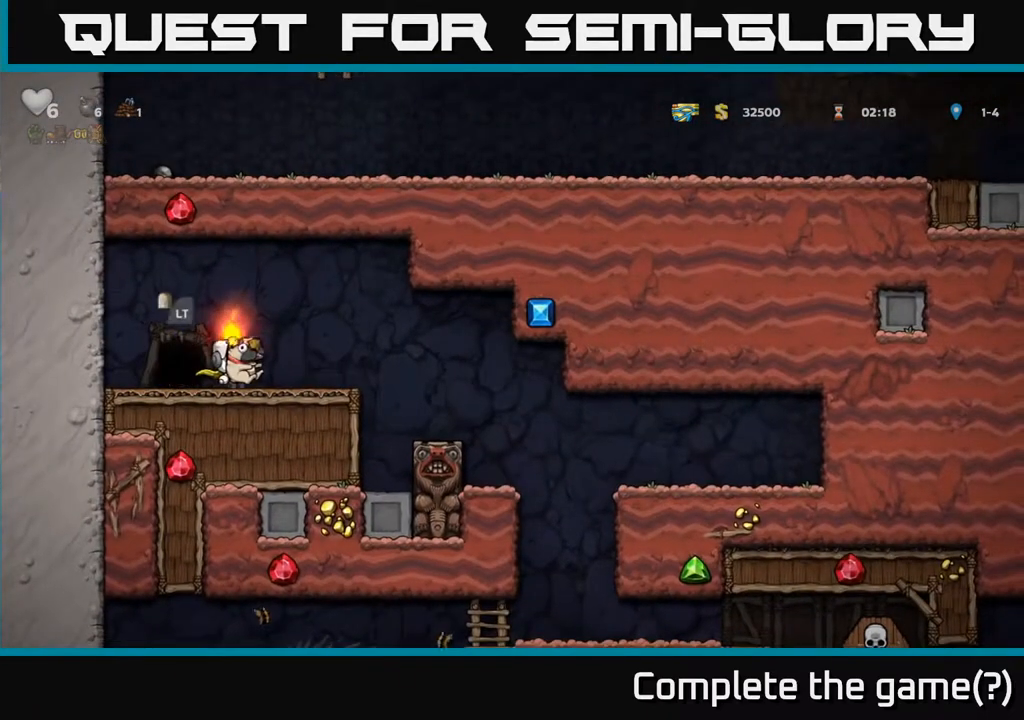
{"buttons": [], "left_stick": "center", "right_stick": "center", "events": [[50, "A", "down"], [150, "A", "up"], [383, "DPAD_RIGHT", "up"]]}